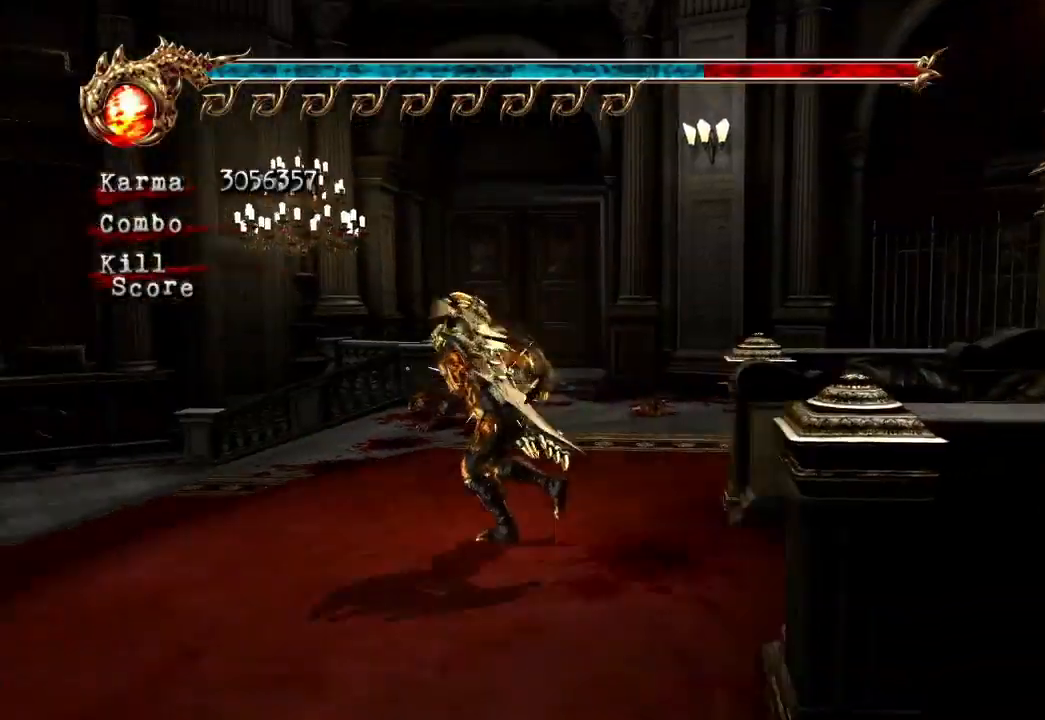
Gameplay with a controller (Xbox layout); each line is a JSON object with the inputs held at the frame after it. "events" lists button and stick changes between this image and that frame as [ms after this image, input, new state], when the widget could be followed in between. Not read: L3 R3.
{"buttons": [], "left_stick": "up", "right_stick": "center", "events": [[17, "left_stick", "up-left"], [200, "left_stick", "up"], [300, "right_stick", "center"], [383, "DPAD_UP", "down"], [500, "DPAD_UP", "up"]]}
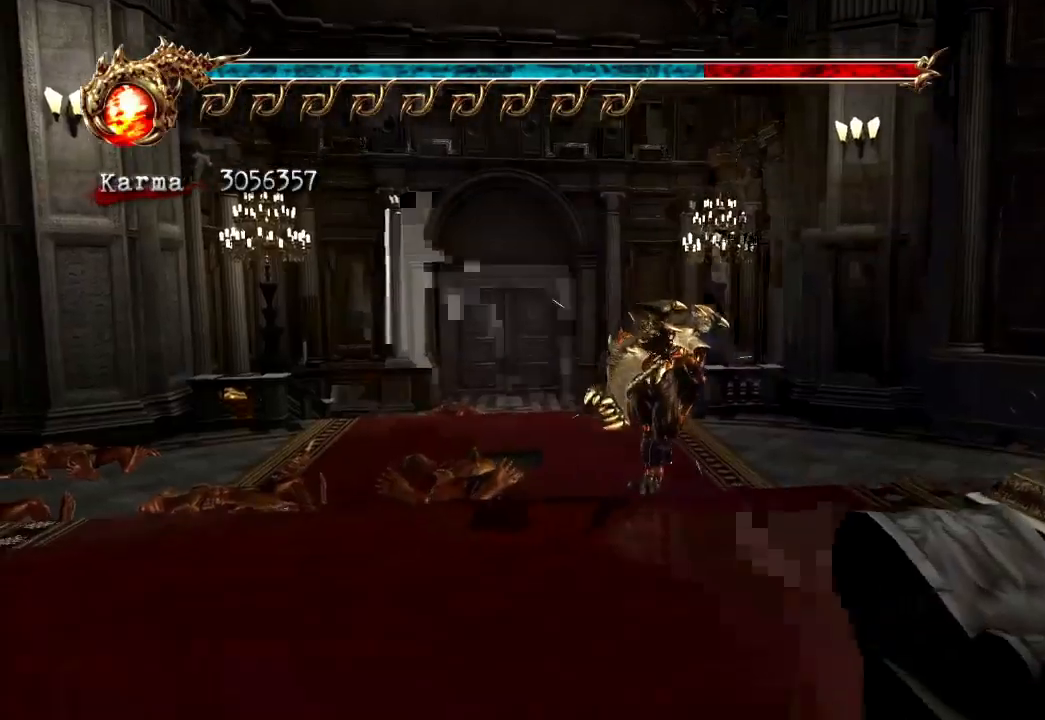
{"buttons": [], "left_stick": "up-left", "right_stick": "center"}
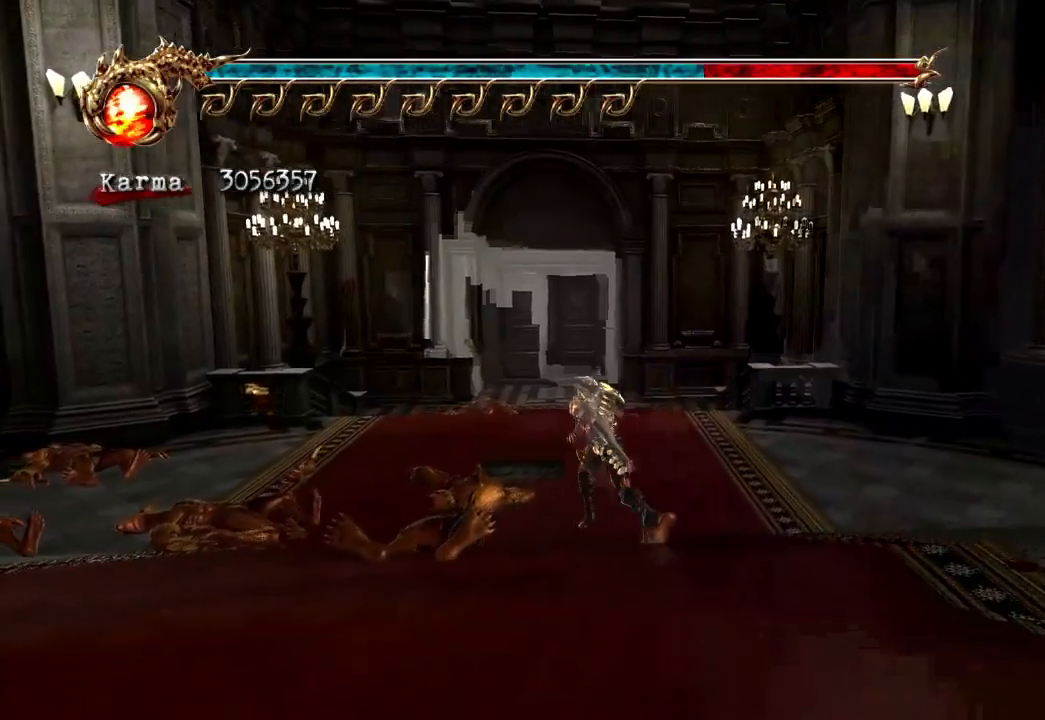
{"buttons": [], "left_stick": "up", "right_stick": "center", "events": [[117, "left_stick", "up"]]}
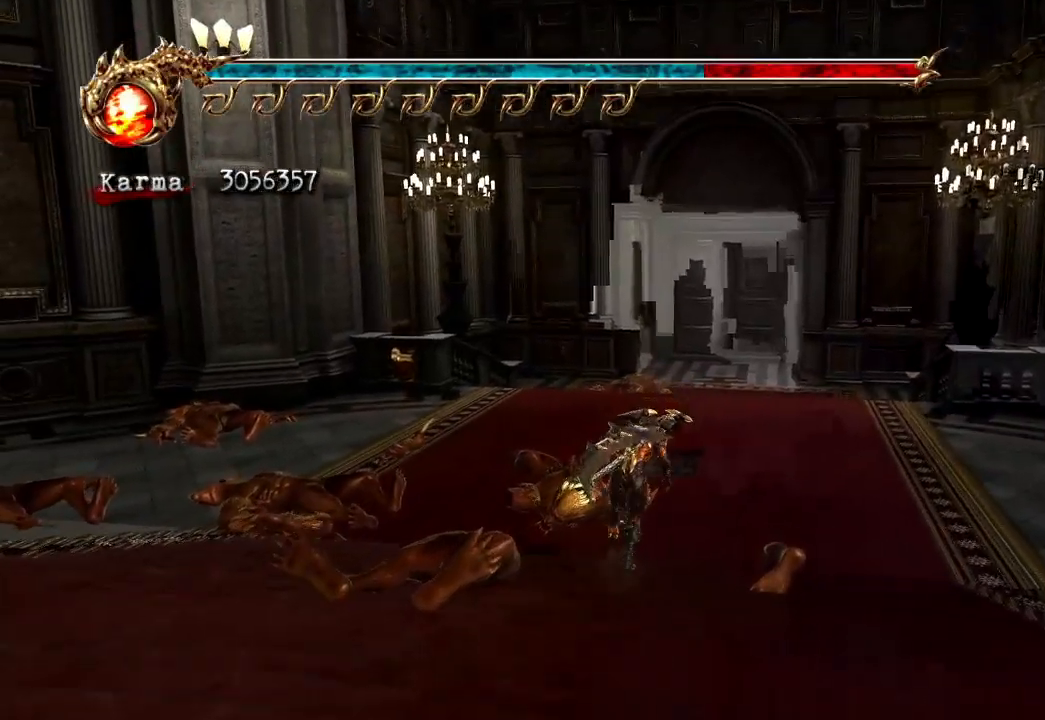
{"buttons": [], "left_stick": "up", "right_stick": "center", "events": []}
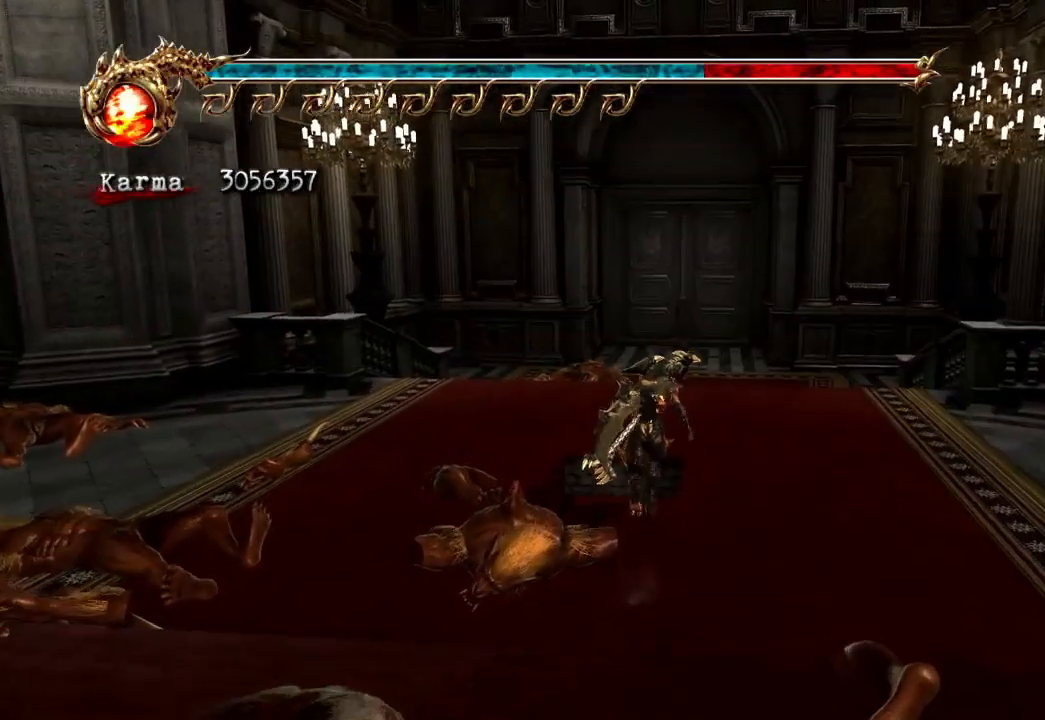
{"buttons": [], "left_stick": "up", "right_stick": "center", "events": []}
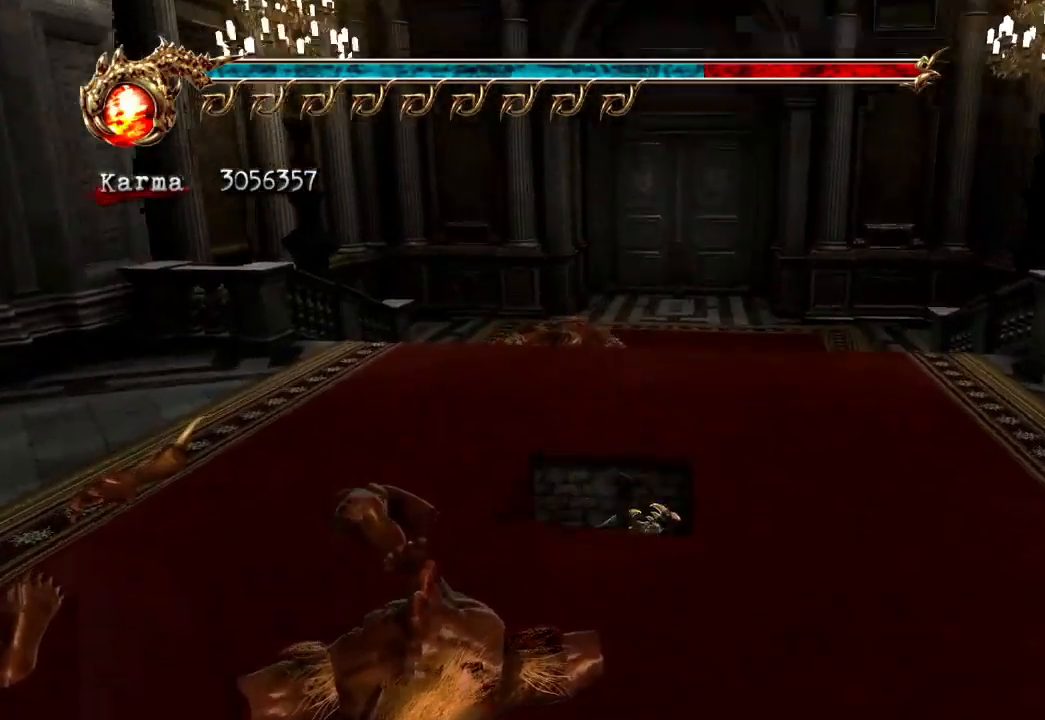
{"buttons": [], "left_stick": "center", "right_stick": "center", "events": [[50, "left_stick", "center"]]}